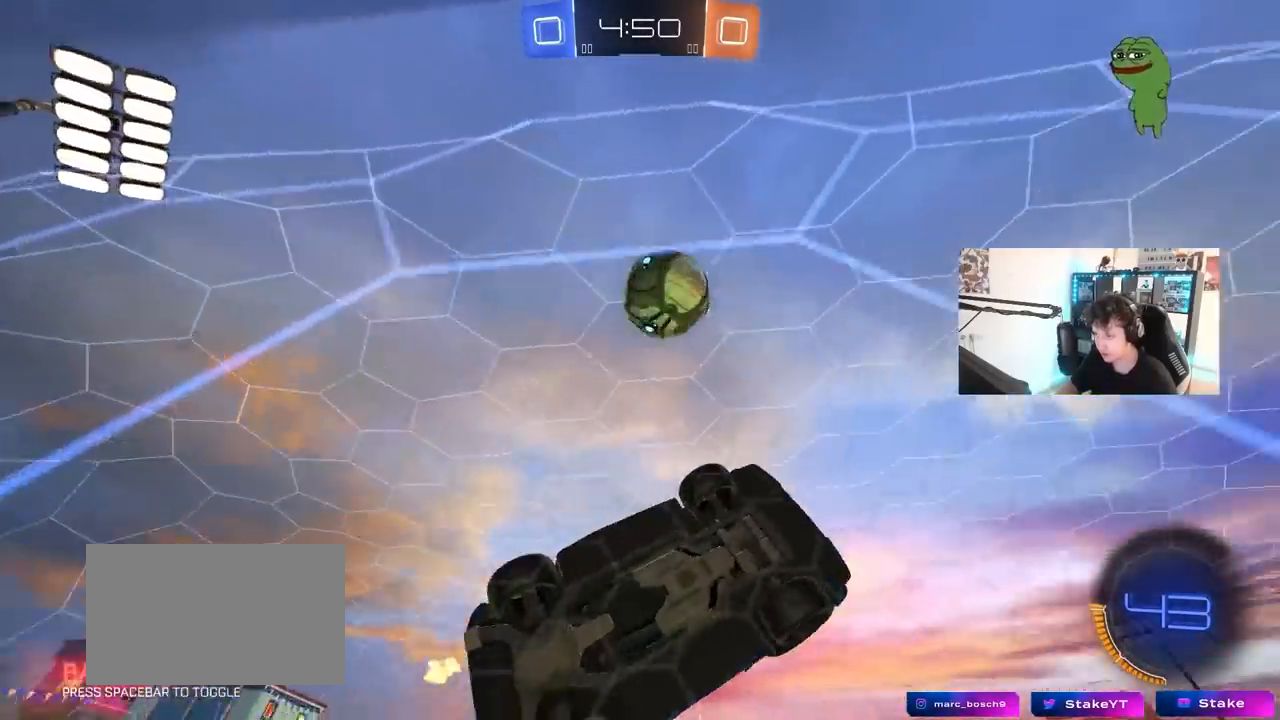
Gameplay with keyboard and mouse; each line is a JSON object with the keys and mouse buttons held at the frame after it. "events" lists presses ("down") and releases ("up") of "1", "2", "3", "4", "5", "a", "alt", "c", "caps_lock", "ctrl", "d", "e", "f", "g", "q", "r", "s", "shift", "space", "t", "tab", "v", "w", "x", "z", "mouse_left", "mouse_wheel" and "mouse_right" between this image and that frame as [ms after this image, input, new state], when the widget could be followed in between. "mouse_left", "mouse_wheel", "mouse_right" = the "left", "wheel", "right" buttons of the "mouse" list. No other keys are recorded. "wheel" means that the mouse wheel is clicked or scrolled. "mouse_move" is the direction in which the mouse moves at that frame (one of eight, or "still"), when it could be read.
{"keys": [], "mouse": ["left", "right"], "mouse_move": "still", "events": [[117, "mouse_left", "down"], [400, "d", "down"], [450, "d", "up"], [500, "mouse_right", "down"], [500, "w", "up"]]}
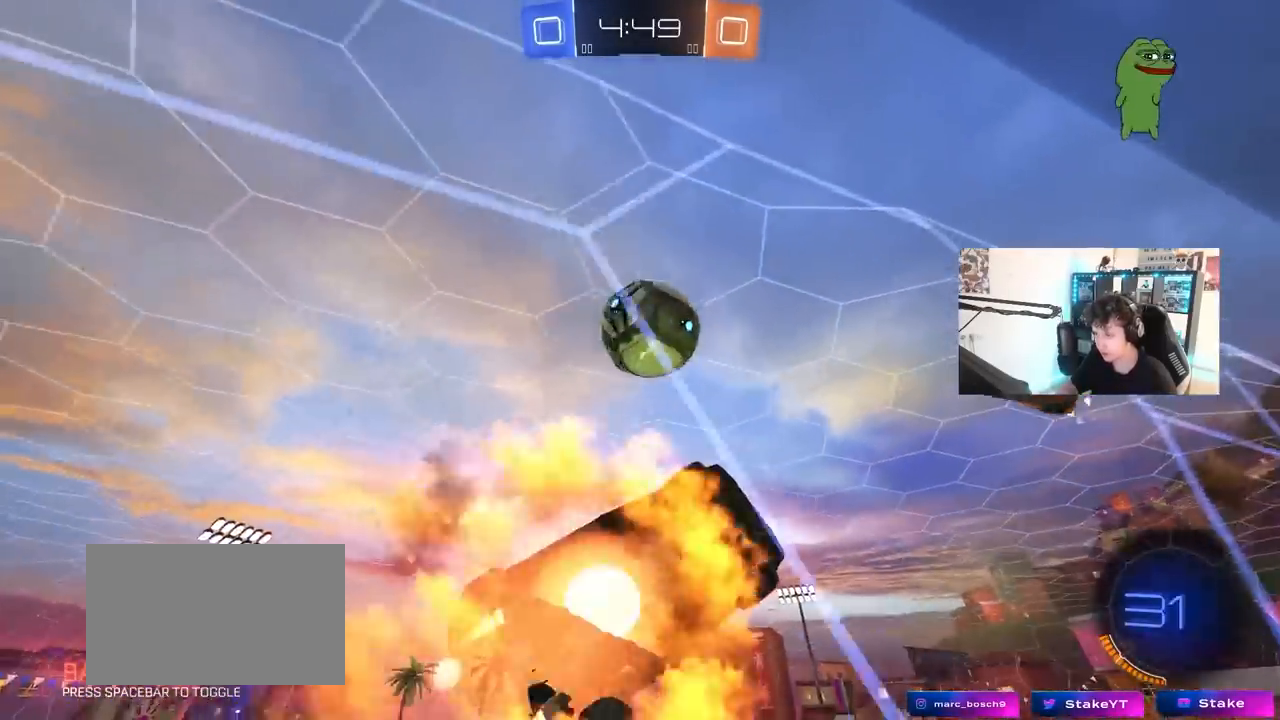
{"keys": ["a", "shift"], "mouse": [], "mouse_move": "still", "events": [[50, "a", "down"], [50, "shift", "down"], [133, "s", "down"], [183, "mouse_right", "up"], [233, "mouse_left", "up"], [283, "s", "up"]]}
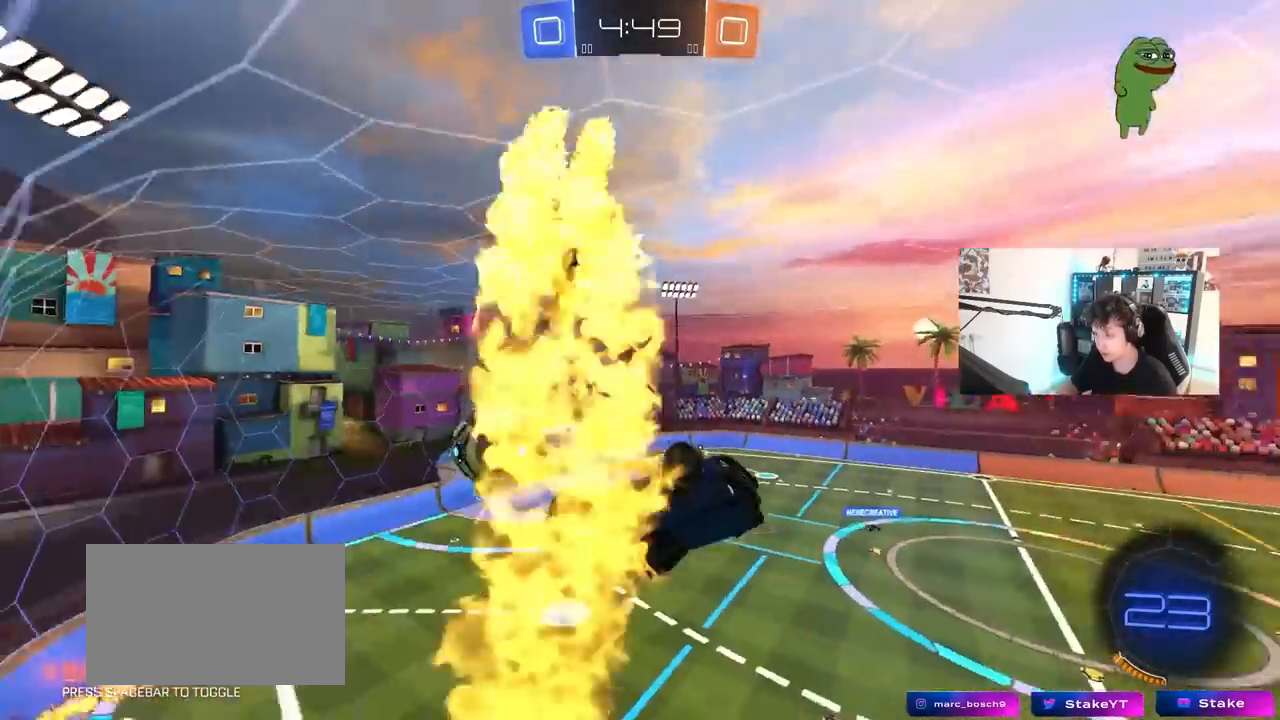
{"keys": [], "mouse": [], "mouse_move": "still", "events": [[17, "s", "down"], [100, "mouse_right", "down"], [150, "a", "up"], [383, "mouse_right", "up"], [483, "s", "up"], [483, "shift", "up"]]}
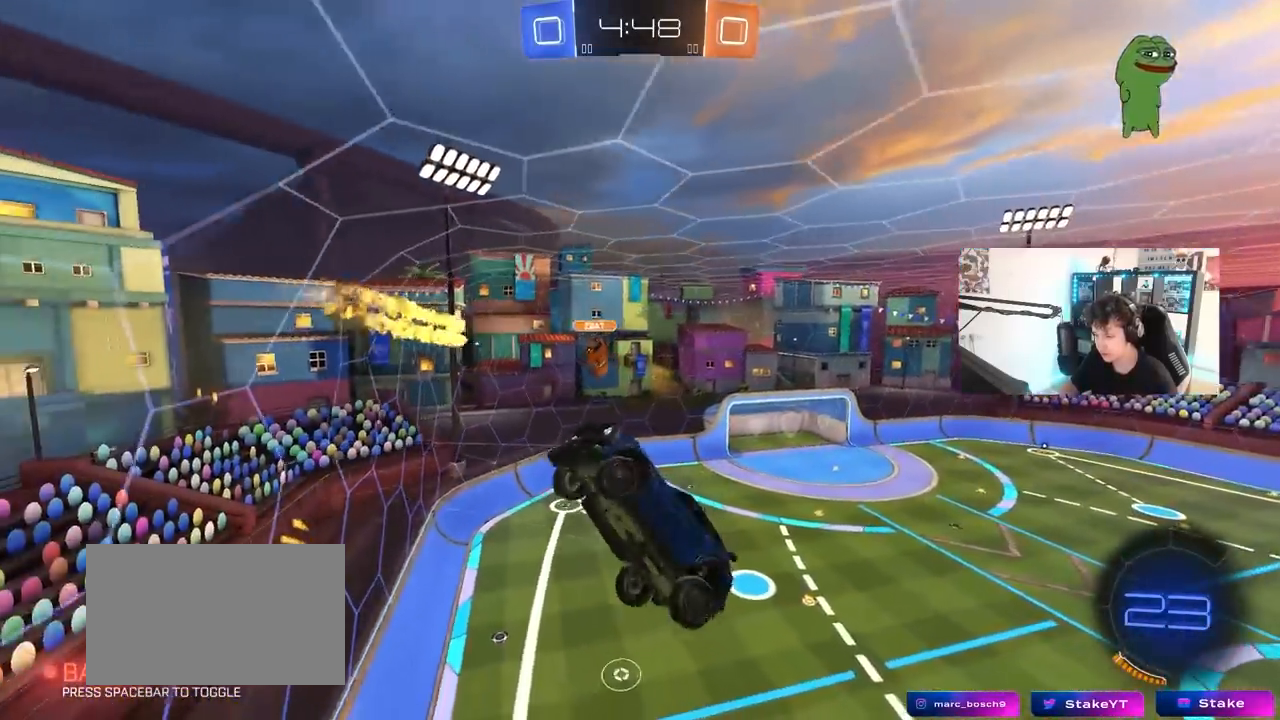
{"keys": ["a", "shift", "w"], "mouse": [], "mouse_move": "still", "events": [[117, "d", "down"], [117, "w", "down"], [400, "d", "up"], [450, "a", "down"], [450, "shift", "down"]]}
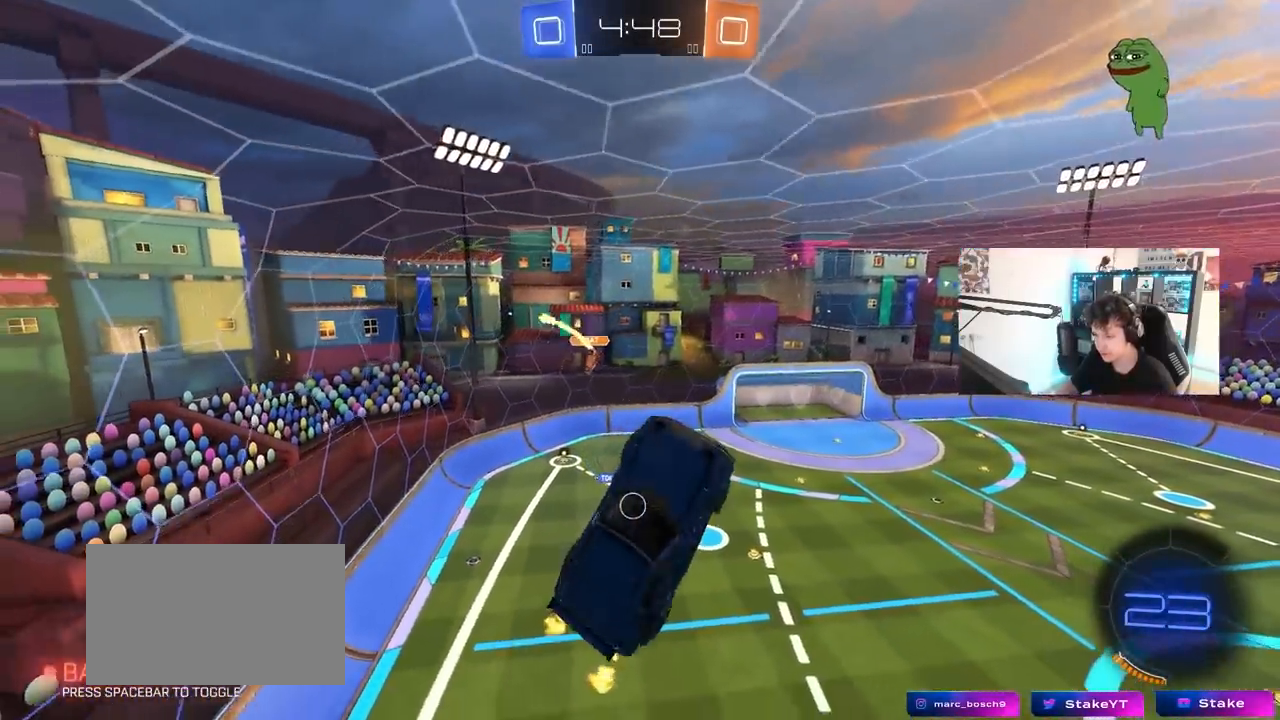
{"keys": ["s"], "mouse": [], "mouse_move": "still", "events": [[133, "shift", "up"], [183, "a", "up"], [367, "w", "up"], [467, "s", "down"]]}
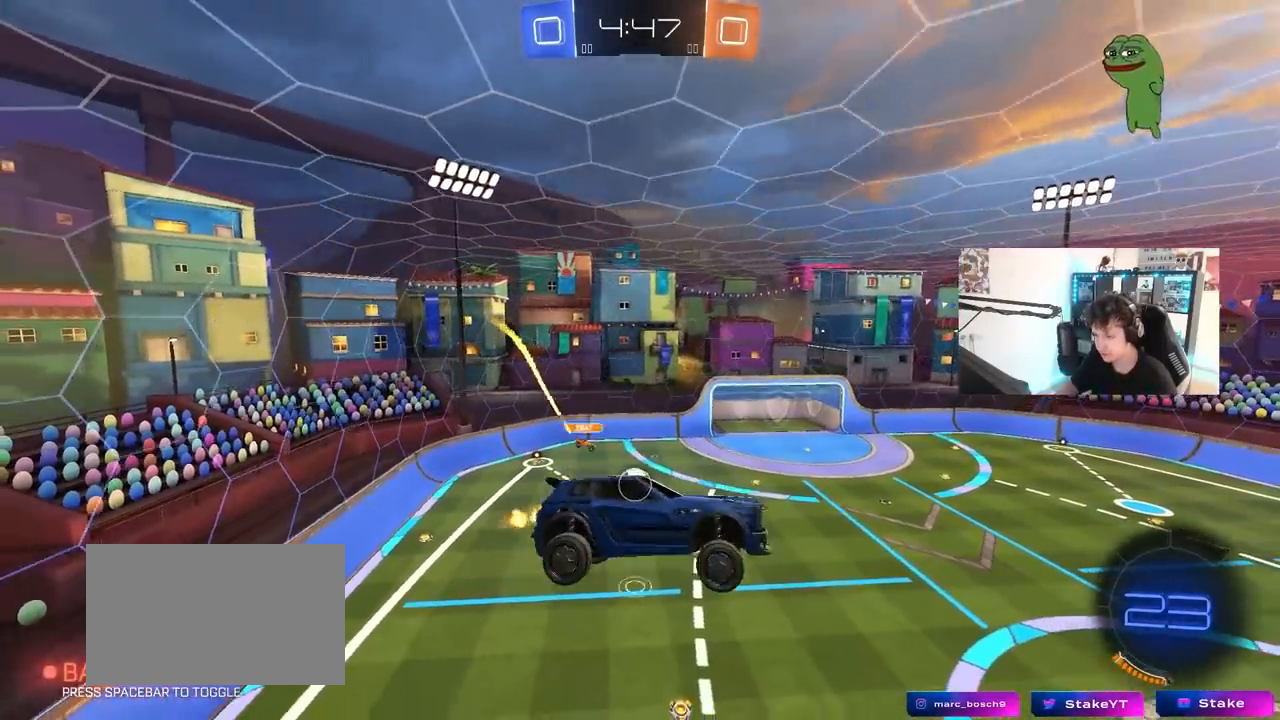
{"keys": [], "mouse": ["left"], "mouse_move": "still", "events": [[17, "d", "down"], [150, "d", "up"], [150, "s", "up"], [250, "space", "down"], [300, "a", "down"], [383, "a", "up"], [383, "mouse_left", "down"], [433, "space", "up"]]}
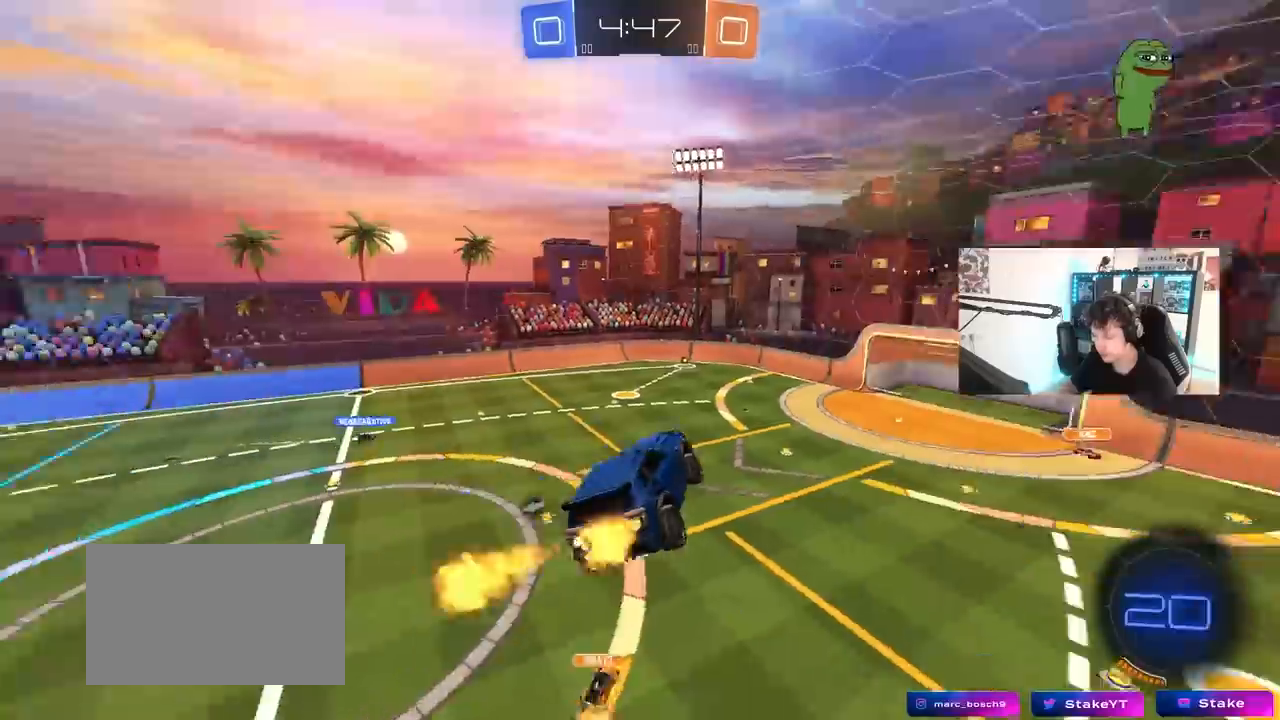
{"keys": [], "mouse": [], "mouse_move": "still", "events": [[33, "d", "down"], [33, "shift", "down"], [133, "d", "up"], [133, "shift", "up"], [317, "mouse_left", "up"], [367, "a", "down"], [367, "shift", "down"], [400, "shift", "up"], [500, "a", "up"]]}
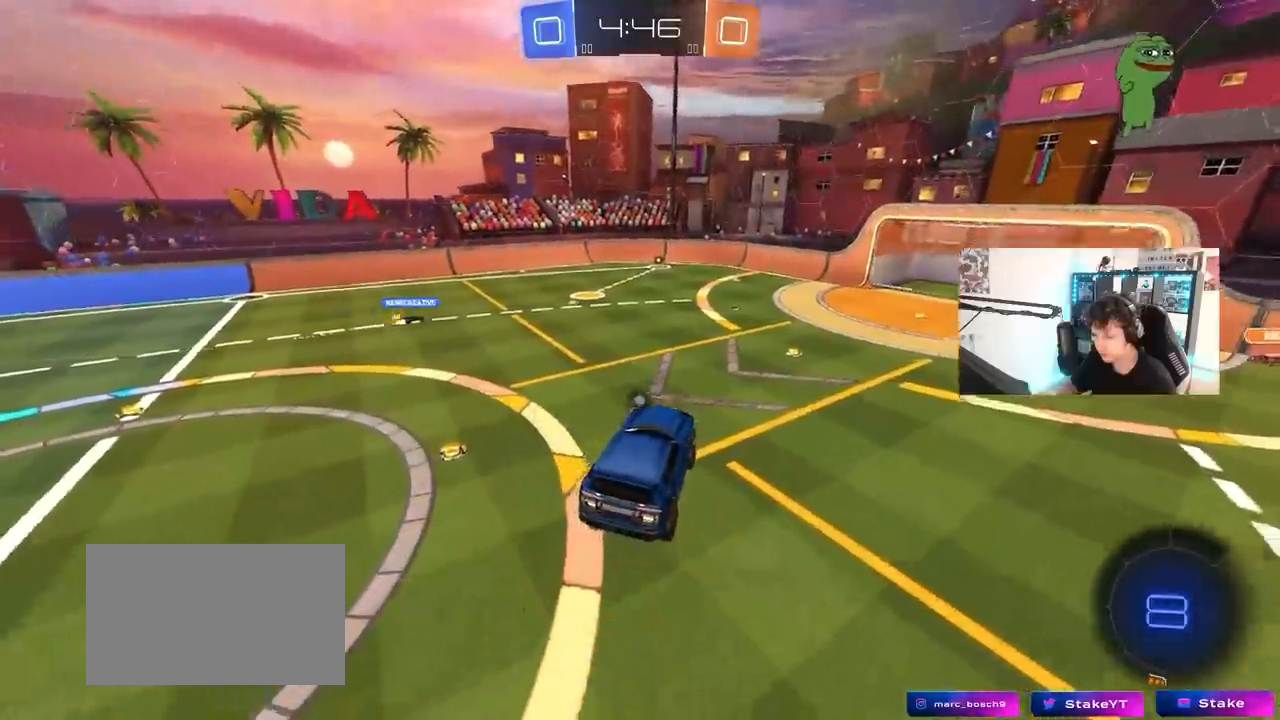
{"keys": ["w"], "mouse": [], "mouse_move": "still", "events": [[233, "a", "down"], [367, "a", "up"], [467, "w", "down"]]}
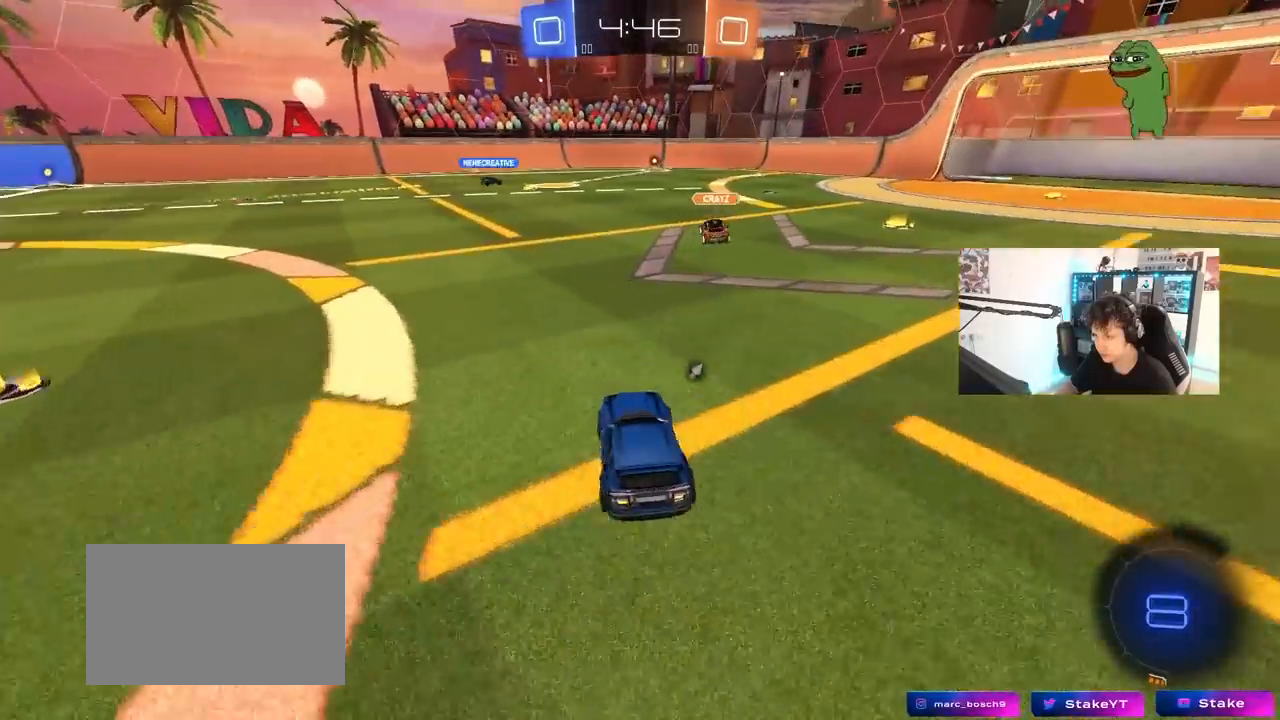
{"keys": ["a", "shift", "space", "w"], "mouse": ["left"], "mouse_move": "down", "events": [[17, "a", "down"], [383, "a", "up"], [383, "d", "down"], [383, "mouse_left", "down"], [383, "mouse_right", "down"], [383, "space", "down"], [483, "a", "down"], [483, "d", "up"], [483, "mouse_right", "up"], [483, "shift", "down"]]}
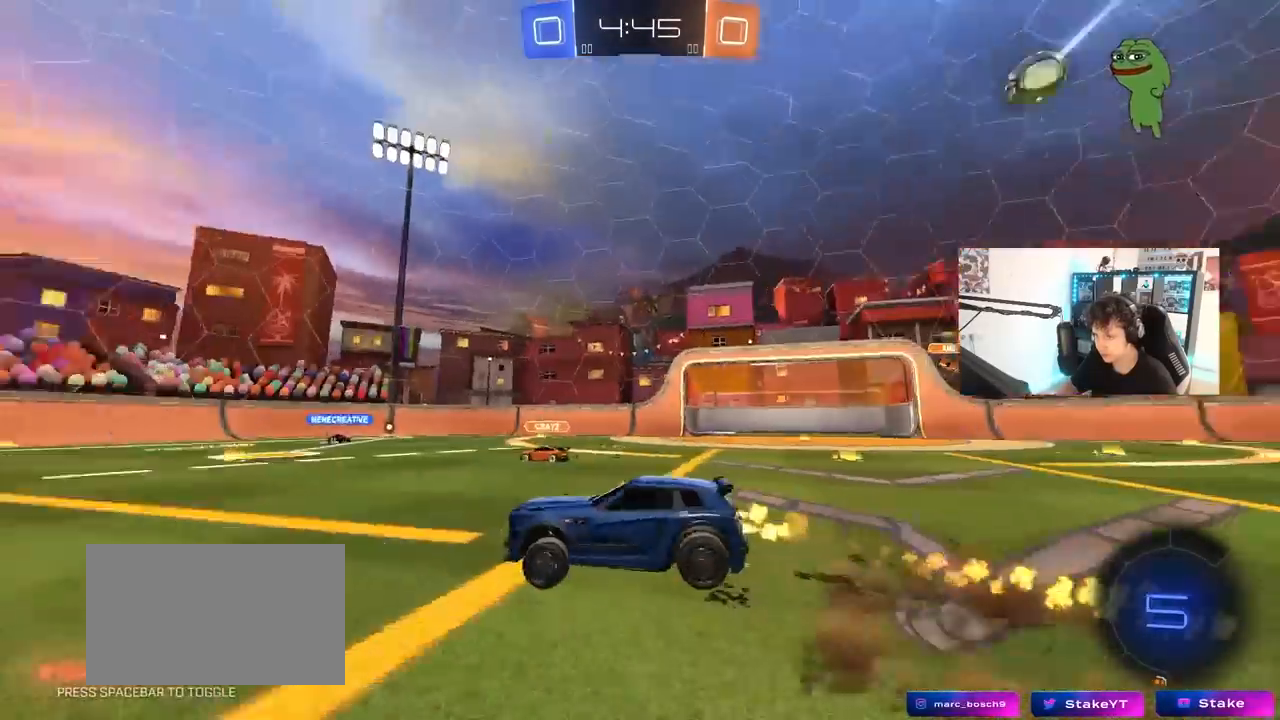
{"keys": ["a", "shift"], "mouse": [], "mouse_move": "still", "events": [[83, "mouse_right", "down"], [83, "s", "down"], [83, "space", "up"], [83, "w", "up"], [267, "mouse_right", "up"], [450, "s", "up"], [500, "mouse_left", "up"]]}
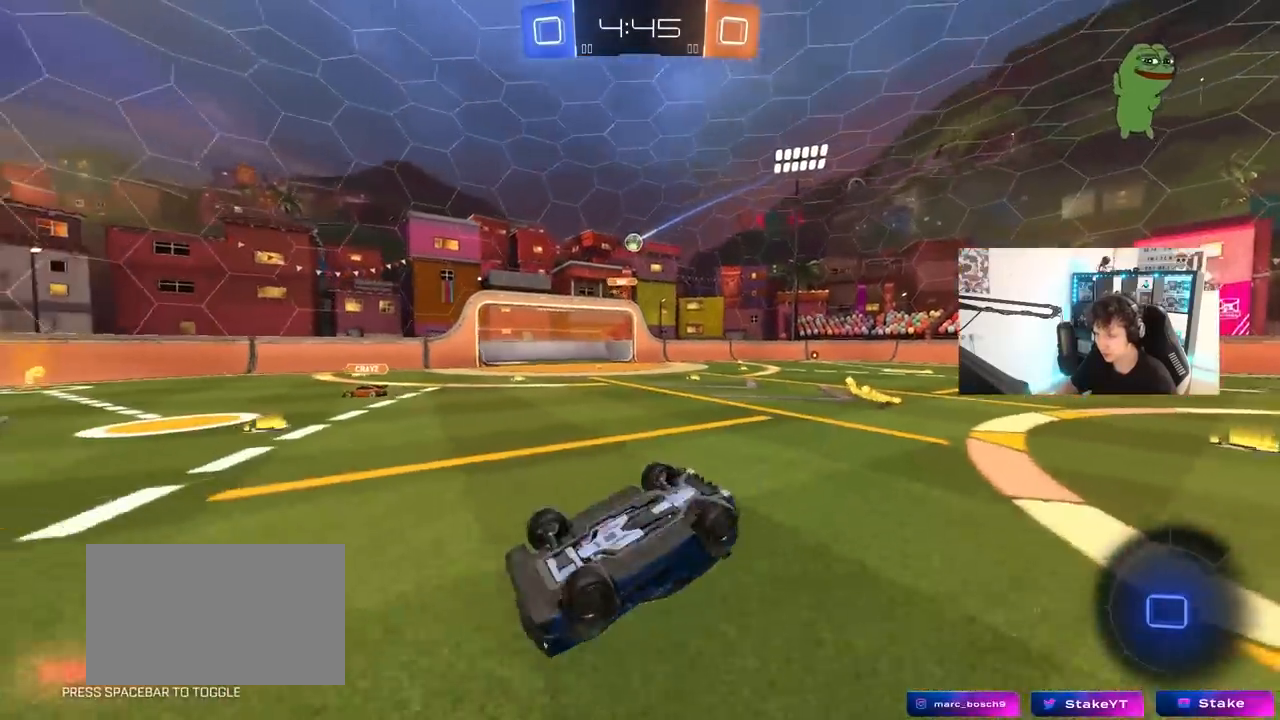
{"keys": [], "mouse": [], "mouse_move": "still", "events": [[100, "s", "down"], [233, "space", "down"], [283, "s", "up"], [367, "shift", "up"], [367, "space", "up"], [417, "a", "up"]]}
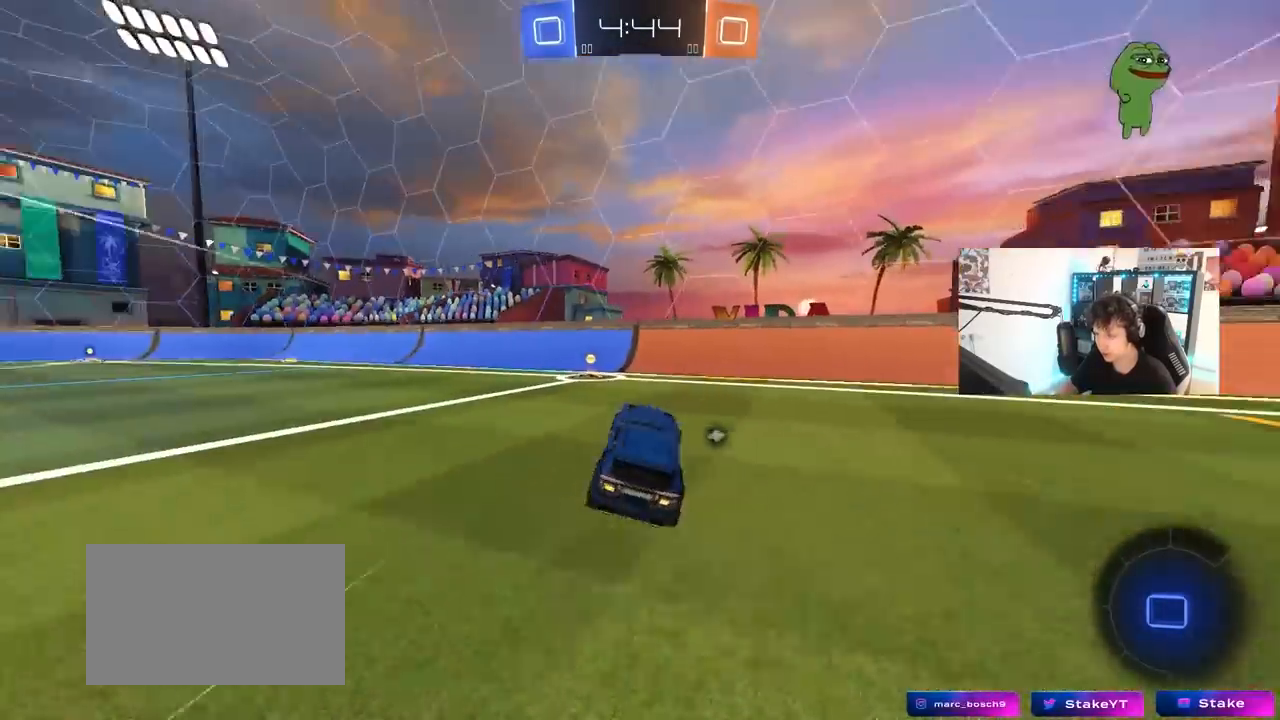
{"keys": ["a", "w"], "mouse": [], "mouse_move": "still", "events": [[17, "w", "down"], [100, "a", "down"], [100, "mouse_left", "down"], [200, "a", "up"], [250, "space", "down"], [300, "mouse_left", "up"], [400, "a", "down"], [433, "space", "up"]]}
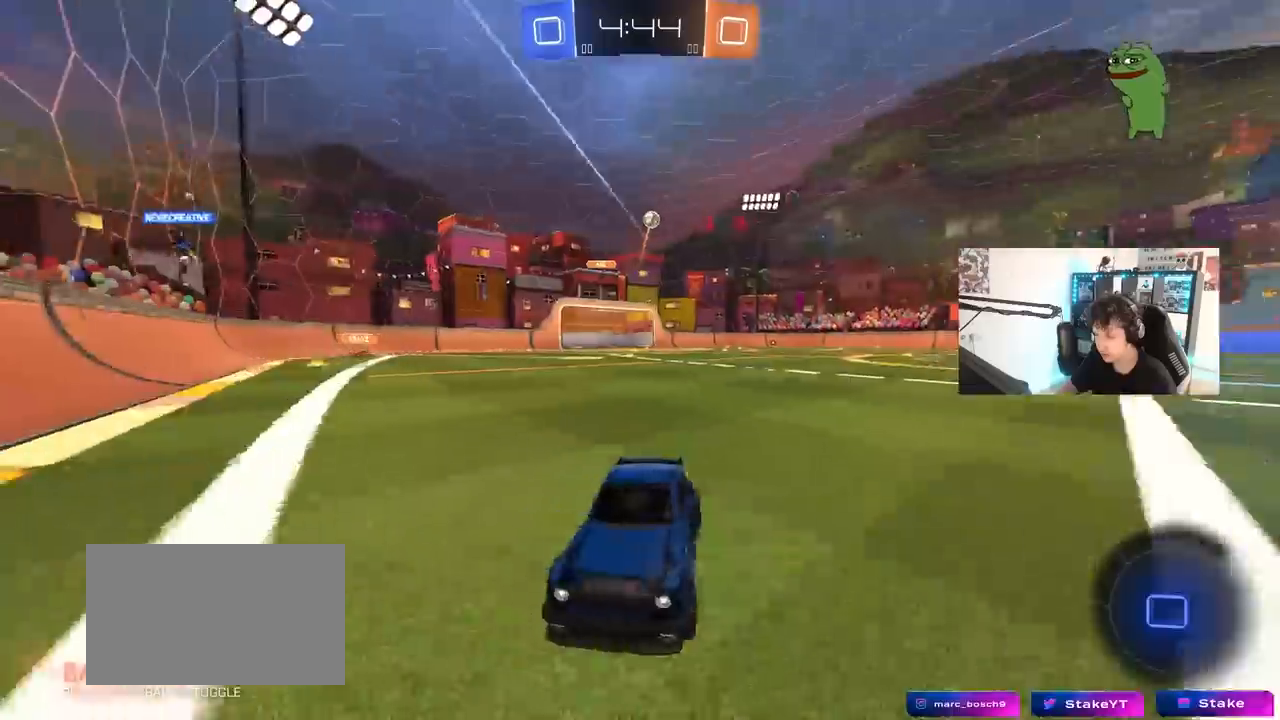
{"keys": ["d", "w"], "mouse": [], "mouse_move": "still", "events": [[33, "a", "up"], [117, "a", "down"], [167, "shift", "down"], [317, "a", "up"], [317, "shift", "up"], [450, "d", "down"]]}
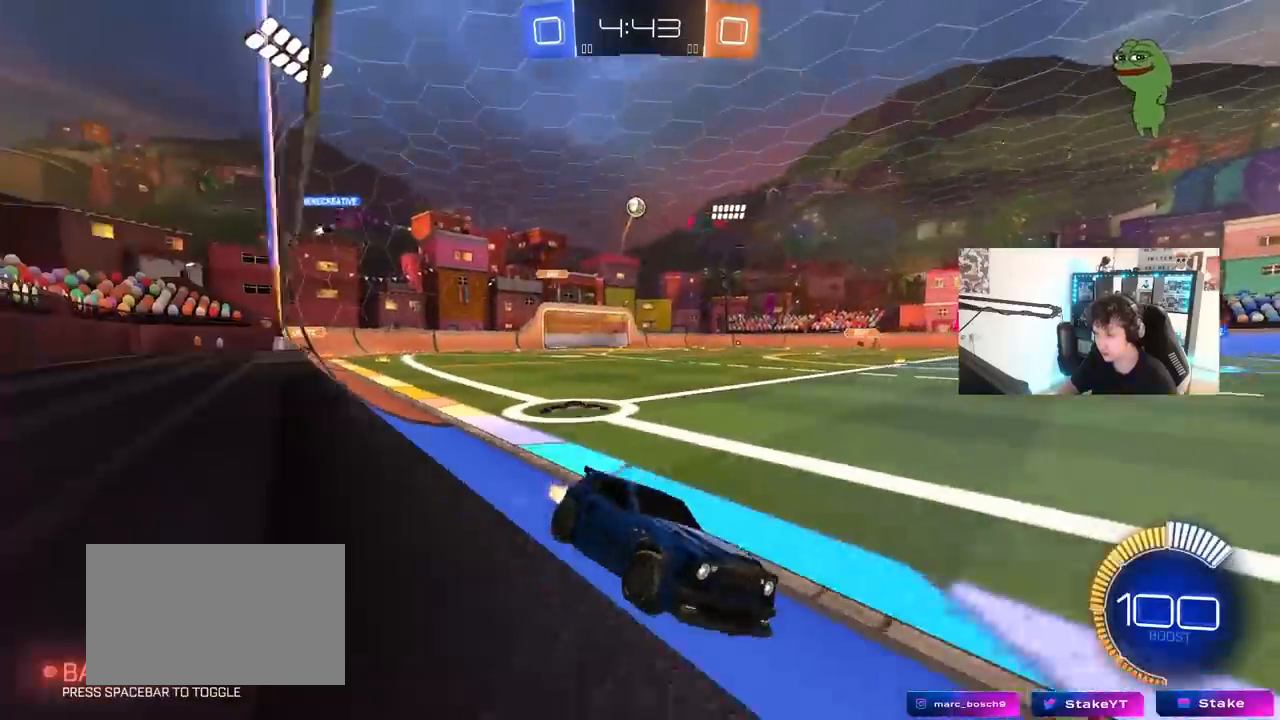
{"keys": ["a", "shift", "w"], "mouse": [], "mouse_move": "still", "events": [[100, "d", "up"], [283, "a", "down"], [417, "shift", "down"]]}
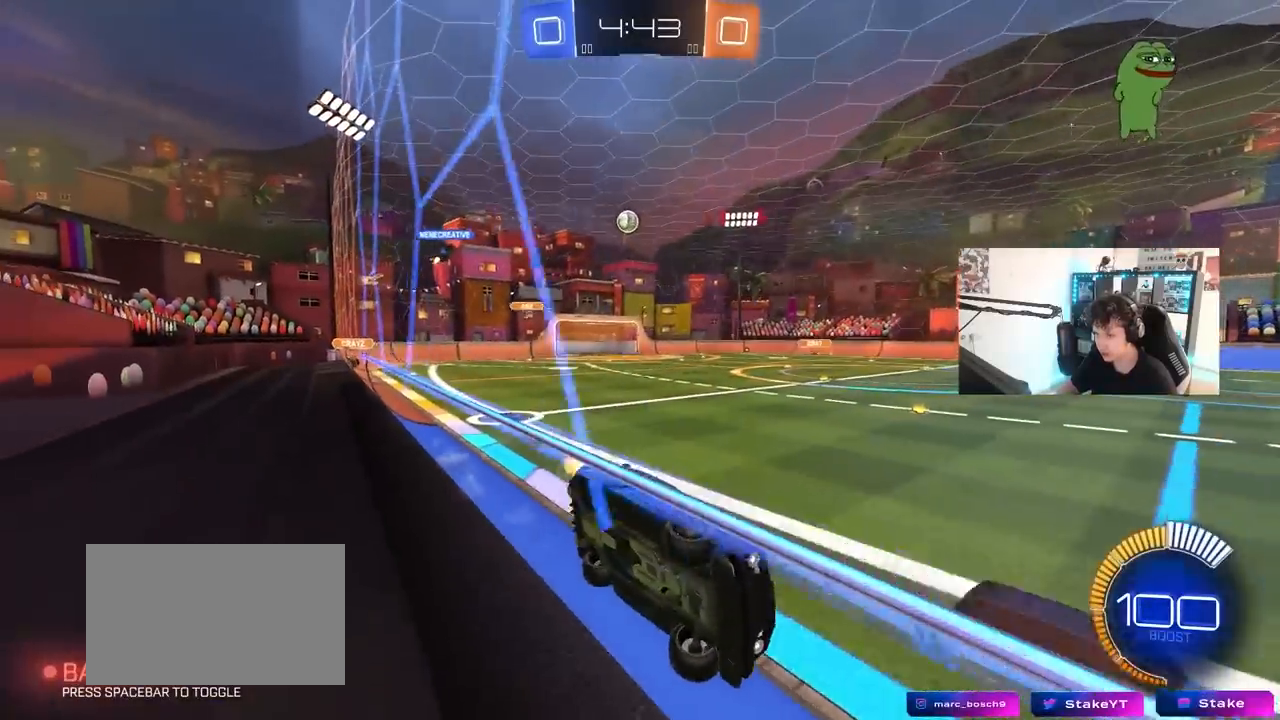
{"keys": ["w"], "mouse": ["left"], "mouse_move": "still", "events": [[67, "shift", "up"], [300, "a", "up"], [383, "mouse_left", "down"]]}
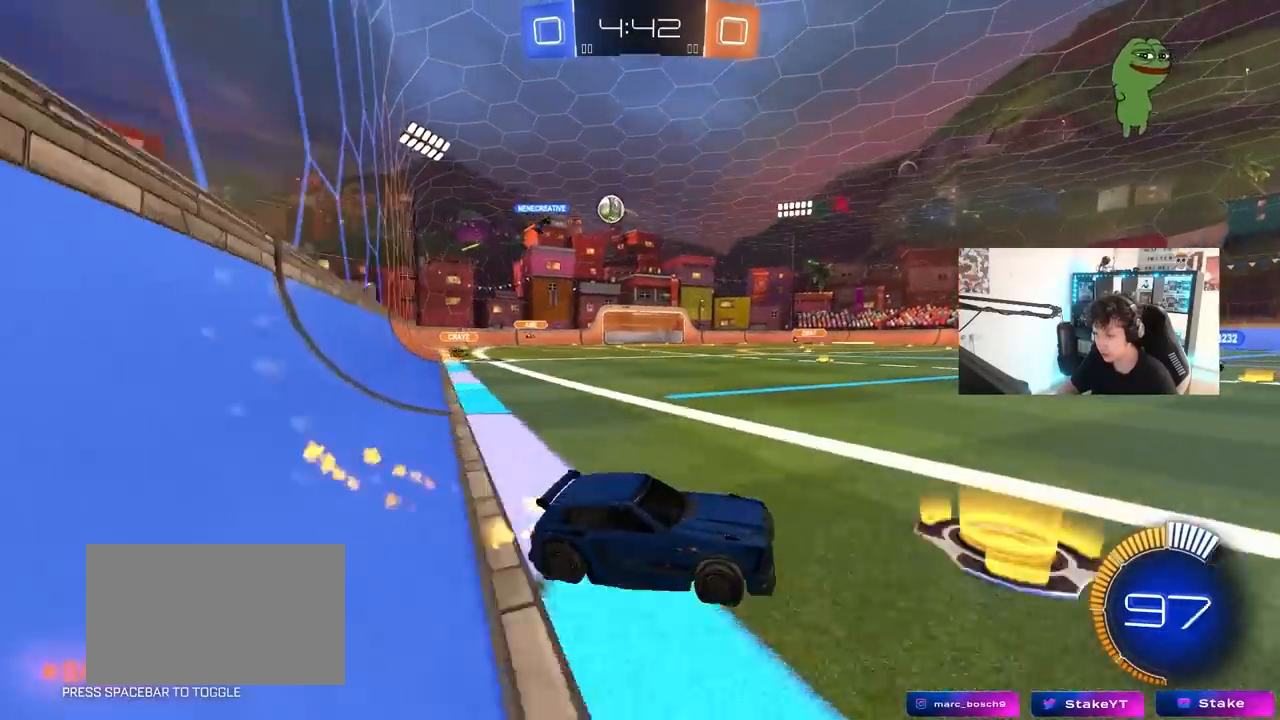
{"keys": ["w"], "mouse": [], "mouse_move": "still", "events": [[33, "a", "down"], [117, "a", "up"], [167, "d", "down"], [167, "mouse_left", "up"], [267, "d", "up"], [317, "a", "down"], [400, "a", "up"]]}
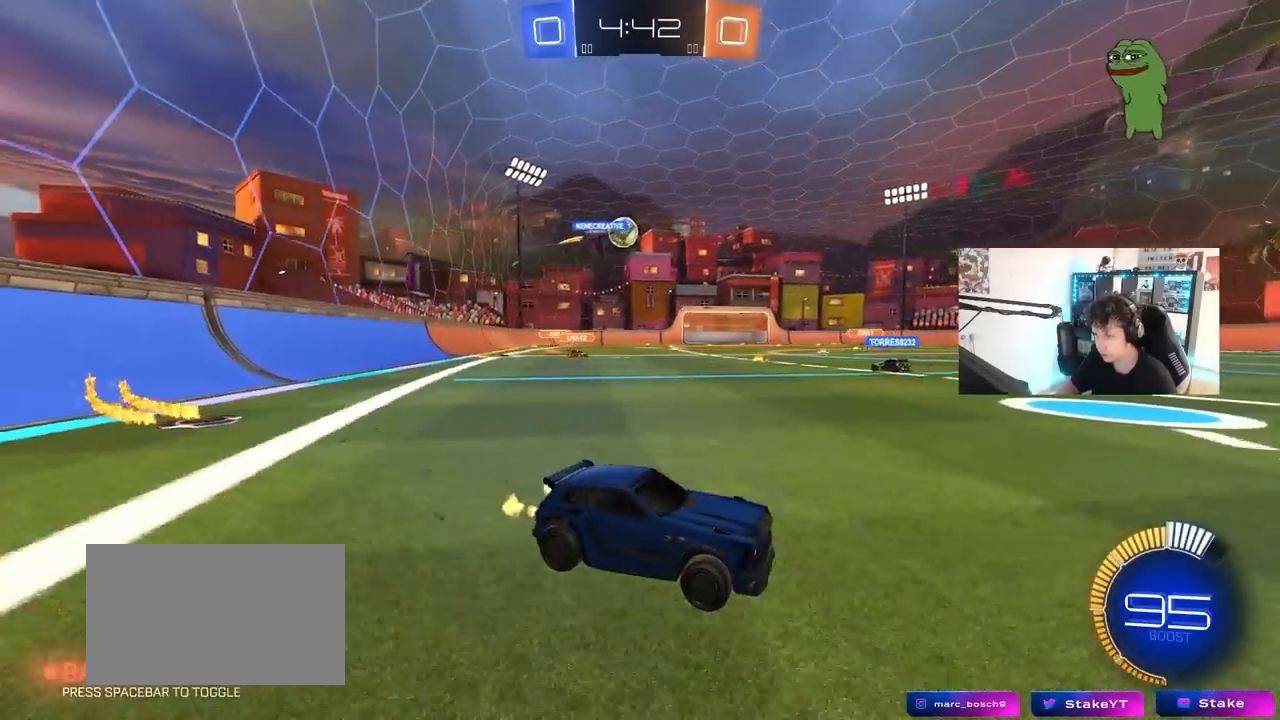
{"keys": ["d"], "mouse": [], "mouse_move": "still", "events": [[50, "a", "down"], [50, "shift", "down"], [183, "shift", "up"], [233, "w", "up"], [333, "s", "down"], [417, "a", "up"], [417, "d", "down"], [417, "s", "up"]]}
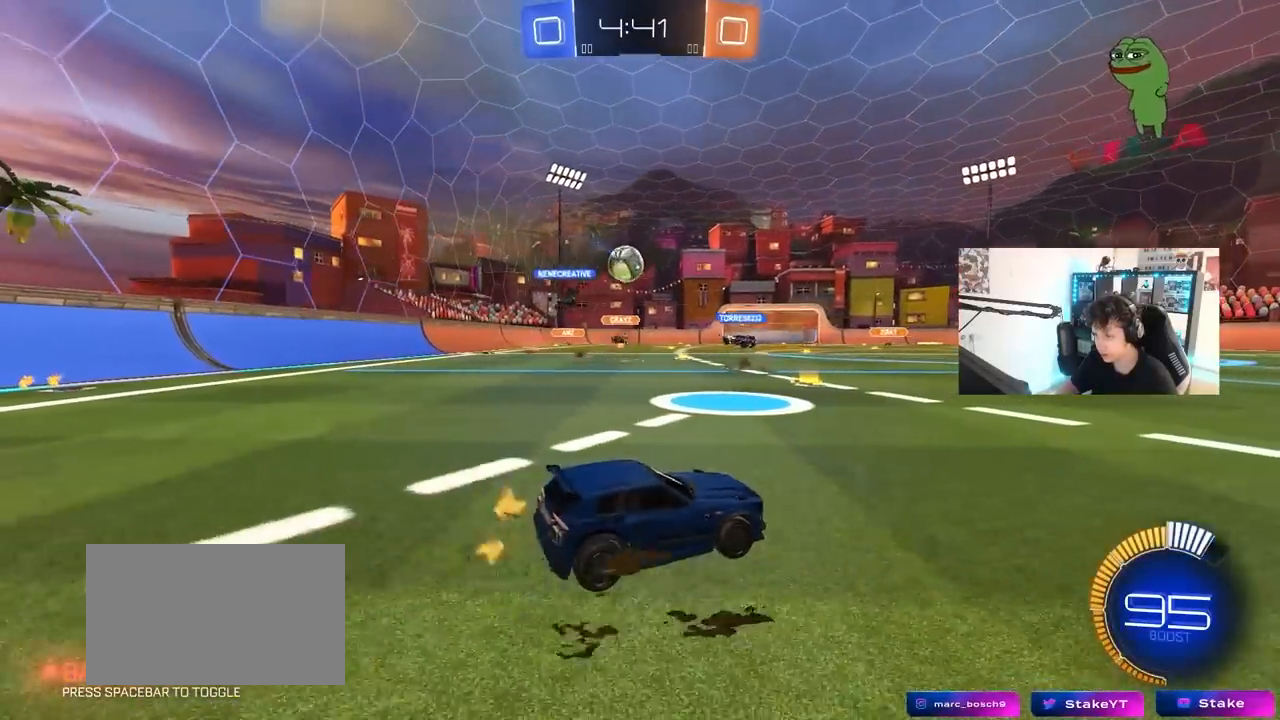
{"keys": ["d", "w"], "mouse": [], "mouse_move": "still", "events": [[67, "mouse_left", "down"], [67, "w", "down"], [200, "shift", "down"], [250, "mouse_left", "up"], [300, "shift", "up"]]}
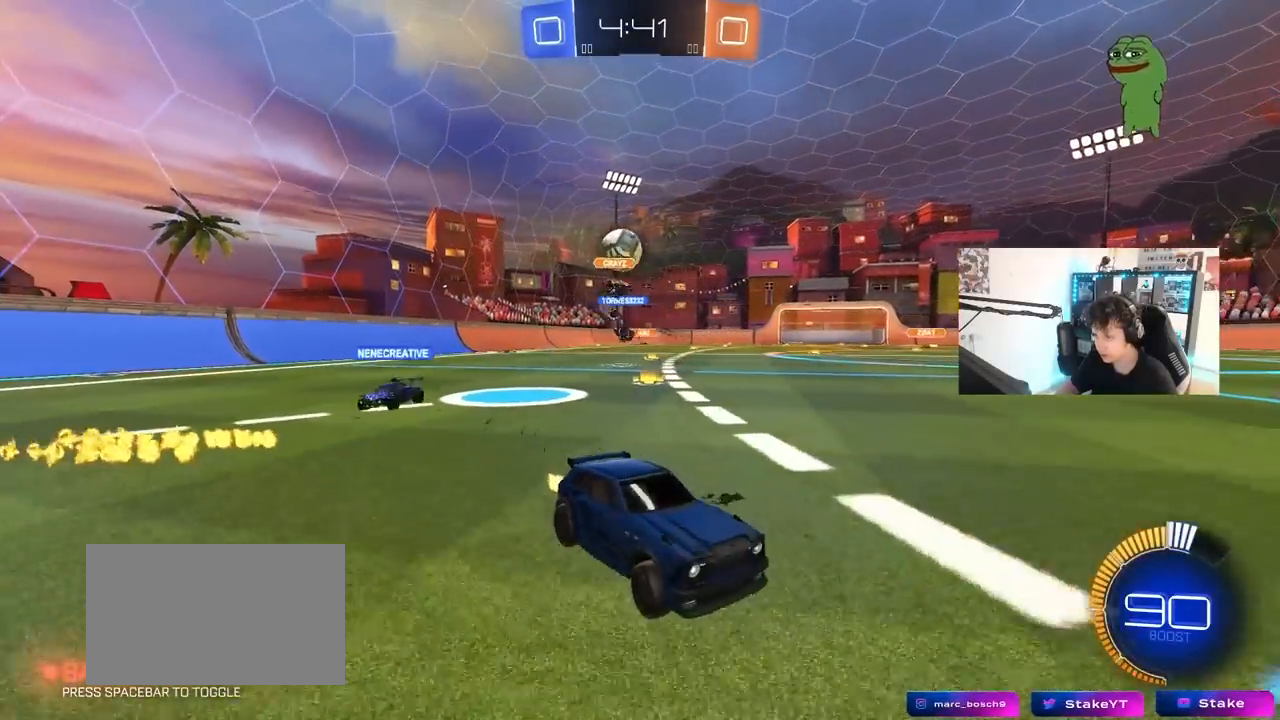
{"keys": ["a", "shift", "w"], "mouse": [], "mouse_move": "still", "events": [[33, "d", "up"], [33, "w", "up"], [117, "a", "down"], [117, "s", "down"], [267, "s", "up"], [267, "shift", "down"], [400, "w", "down"]]}
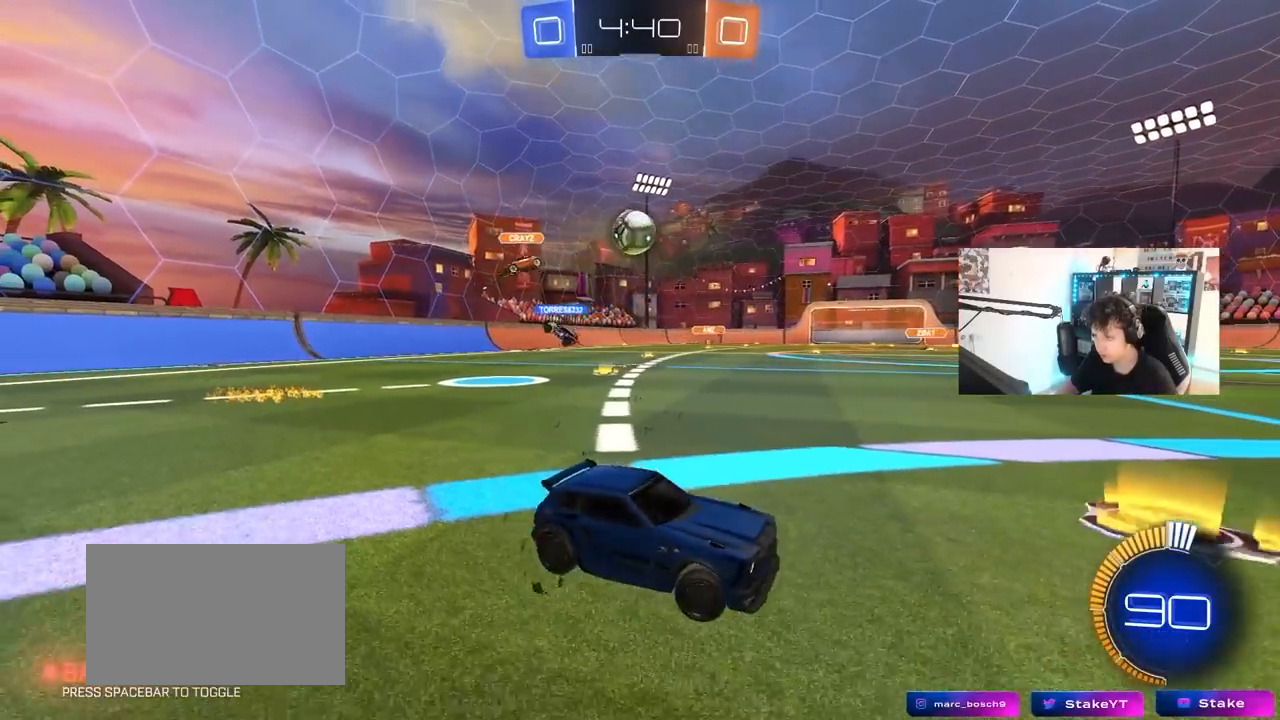
{"keys": ["a", "w"], "mouse": ["left"], "mouse_move": "right", "events": [[183, "shift", "up"], [417, "mouse_left", "down"]]}
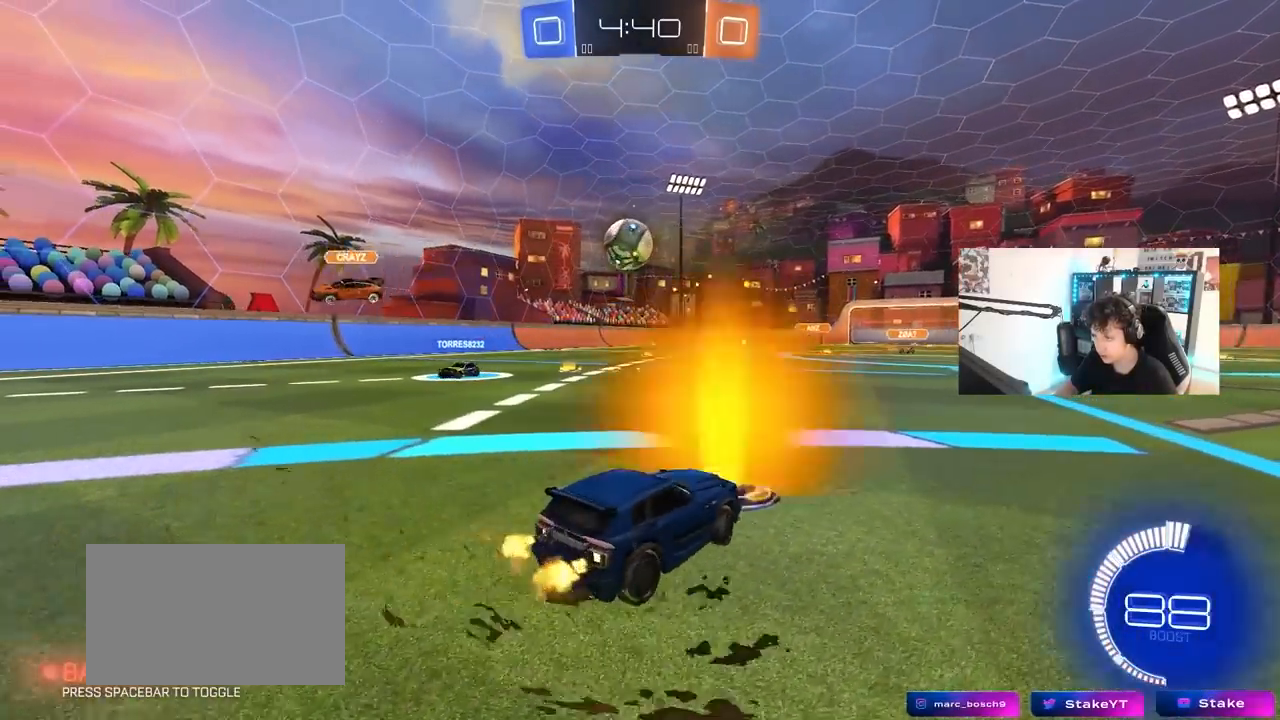
{"keys": ["d", "w"], "mouse": ["left"], "mouse_move": "still", "events": [[333, "a", "up"], [433, "d", "down"]]}
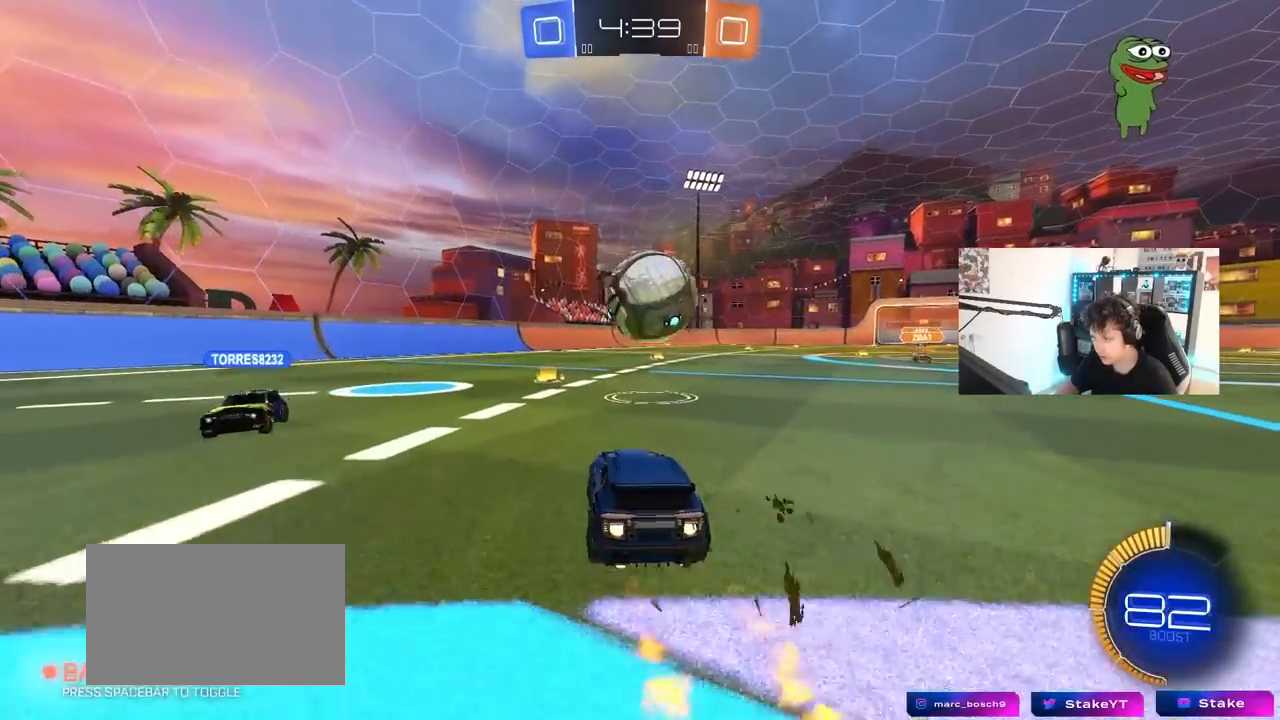
{"keys": ["d", "s"], "mouse": ["right"], "mouse_move": "up-left", "events": [[33, "d", "up"], [83, "mouse_left", "up"], [117, "d", "down"], [167, "mouse_left", "down"], [367, "d", "up"], [367, "mouse_left", "up"], [400, "w", "up"], [450, "d", "down"], [500, "mouse_right", "down"], [500, "s", "down"]]}
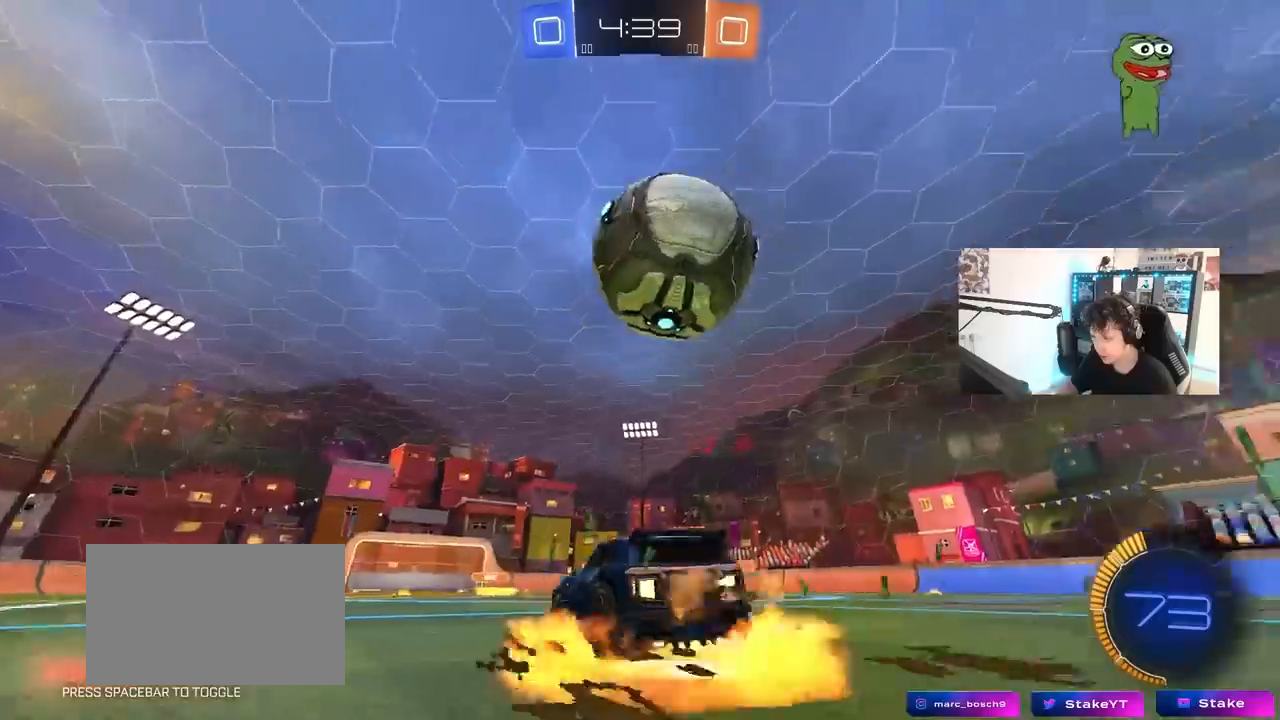
{"keys": ["a", "shift"], "mouse": ["left"], "mouse_move": "still", "events": [[183, "d", "up"], [183, "mouse_right", "up"], [183, "s", "up"], [233, "mouse_right", "down"], [283, "a", "down"], [283, "d", "down"], [283, "s", "down"], [333, "d", "up"], [333, "mouse_left", "down"], [333, "shift", "down"], [417, "s", "up"], [467, "mouse_right", "up"]]}
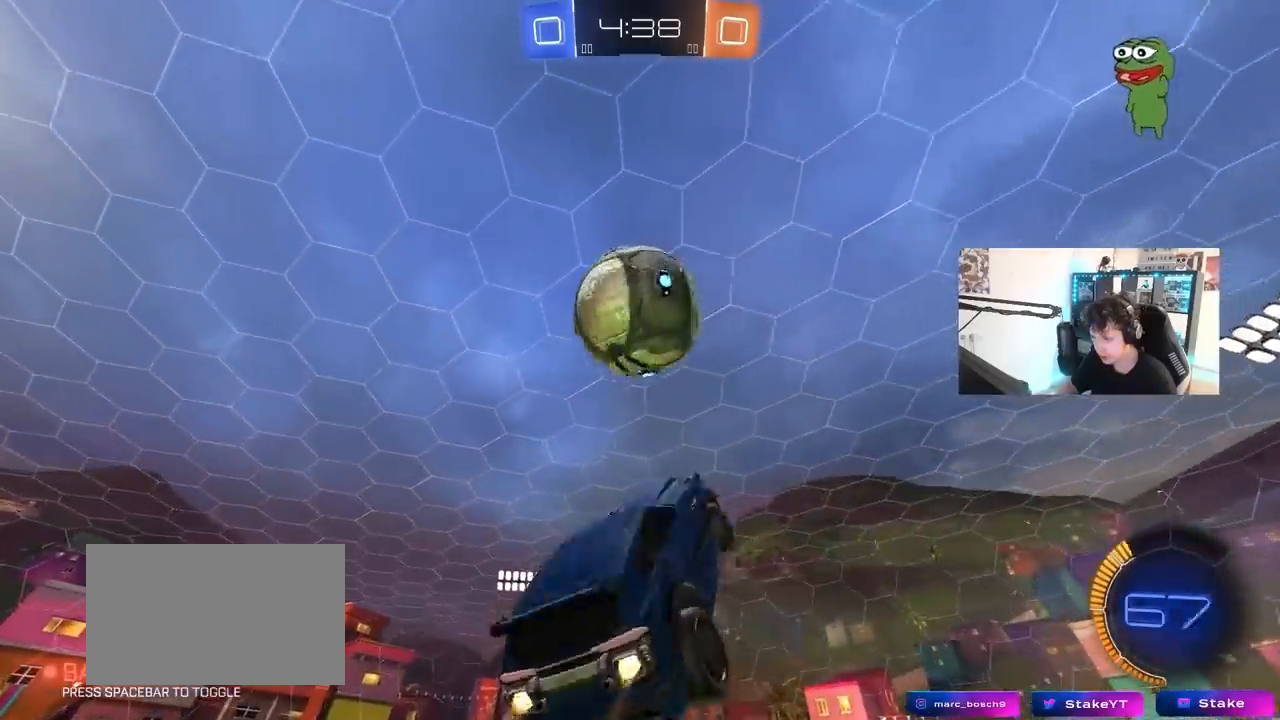
{"keys": ["a", "shift", "w"], "mouse": ["left"], "mouse_move": "still", "events": [[17, "w", "down"], [67, "w", "up"], [250, "s", "down"], [300, "mouse_left", "up"], [350, "a", "up"], [350, "d", "down"], [350, "shift", "up"], [383, "d", "up"], [383, "s", "up"], [433, "a", "down"], [433, "mouse_left", "down"], [433, "shift", "down"], [483, "w", "down"]]}
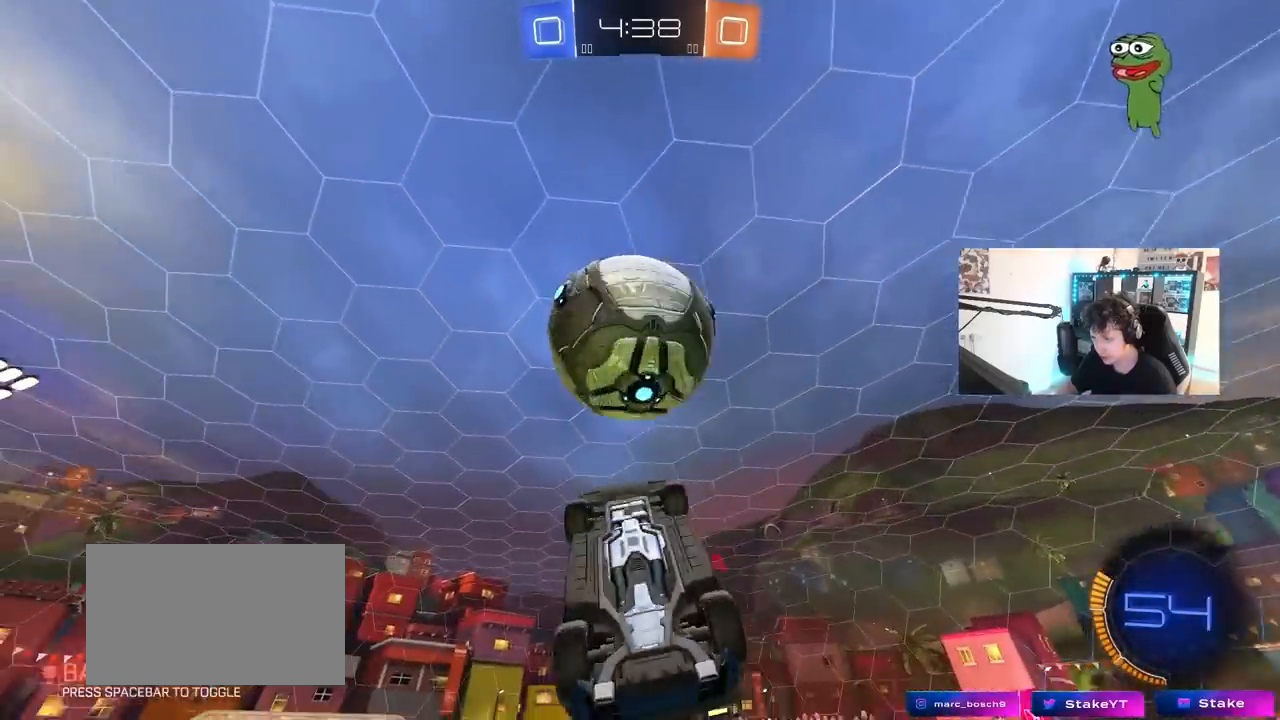
{"keys": ["a", "shift"], "mouse": [], "mouse_move": "still", "events": [[217, "w", "up"], [350, "s", "down"], [500, "mouse_left", "up"], [500, "s", "up"]]}
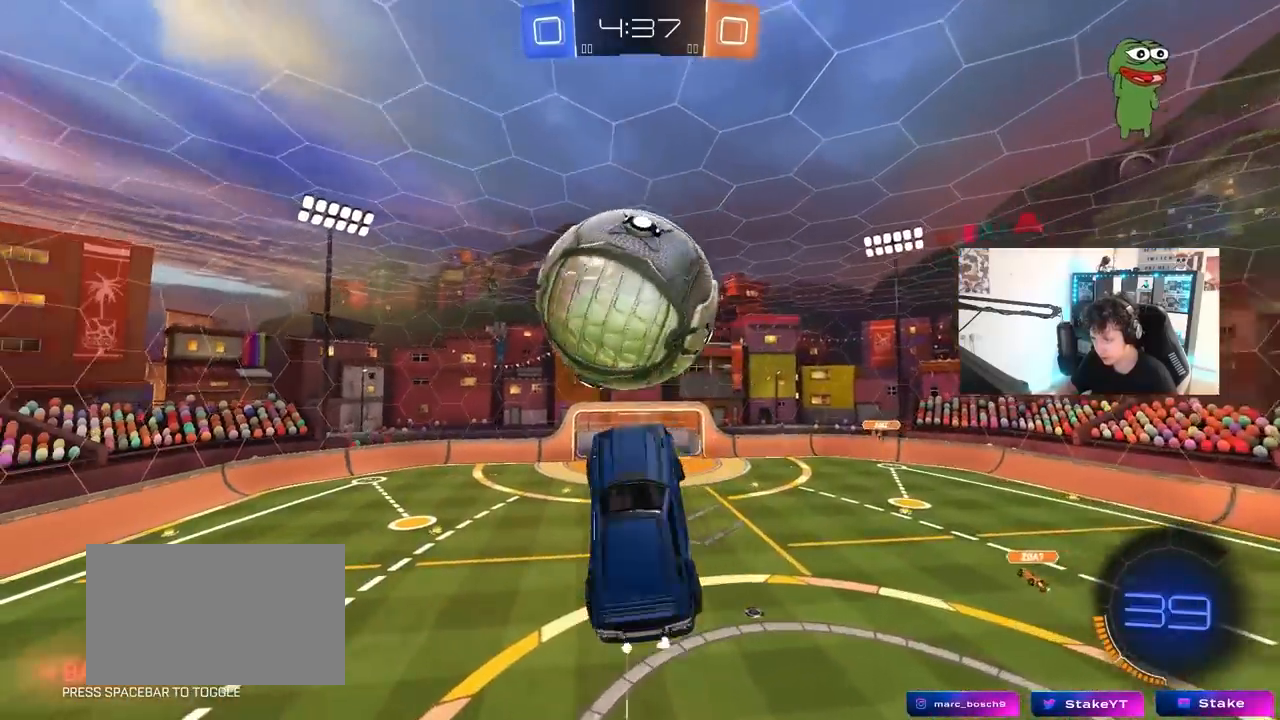
{"keys": ["a", "s", "shift"], "mouse": [], "mouse_move": "still", "events": [[283, "mouse_left", "down"], [333, "s", "down"], [367, "mouse_left", "up"]]}
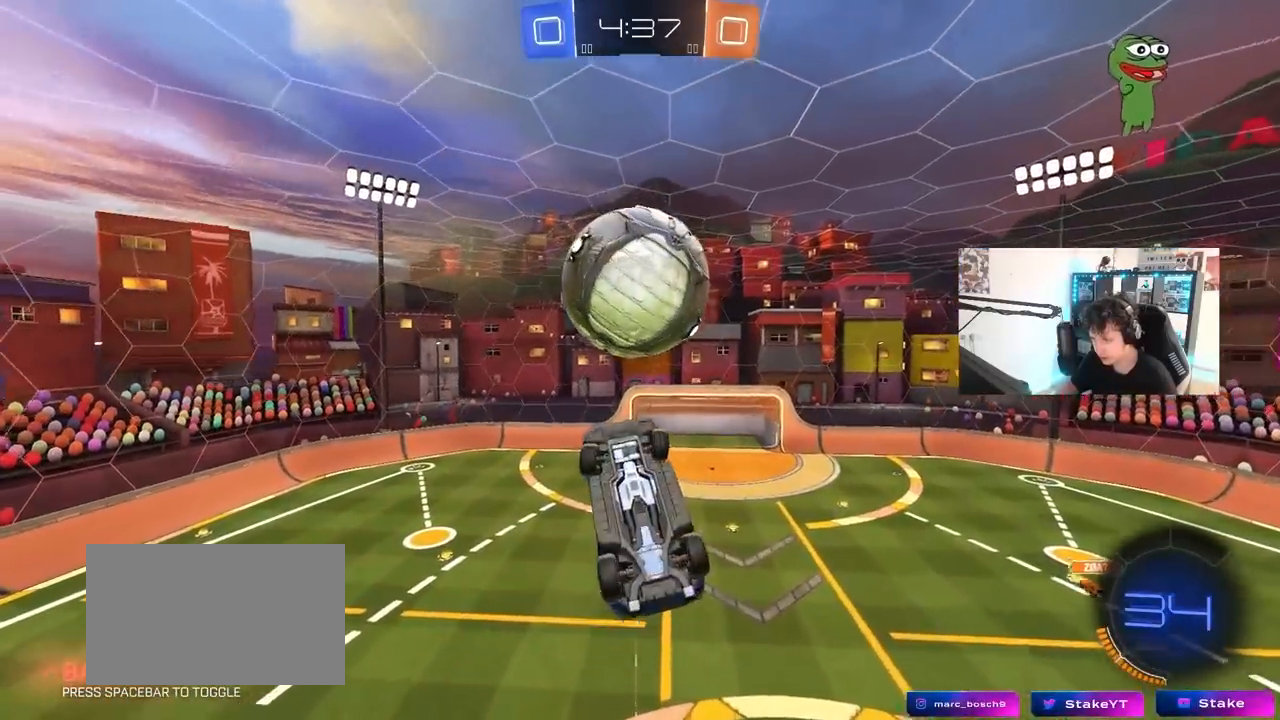
{"keys": ["a"], "mouse": ["left"], "mouse_move": "still", "events": [[17, "s", "up"], [433, "mouse_left", "down"], [433, "w", "down"], [483, "shift", "up"], [483, "w", "up"]]}
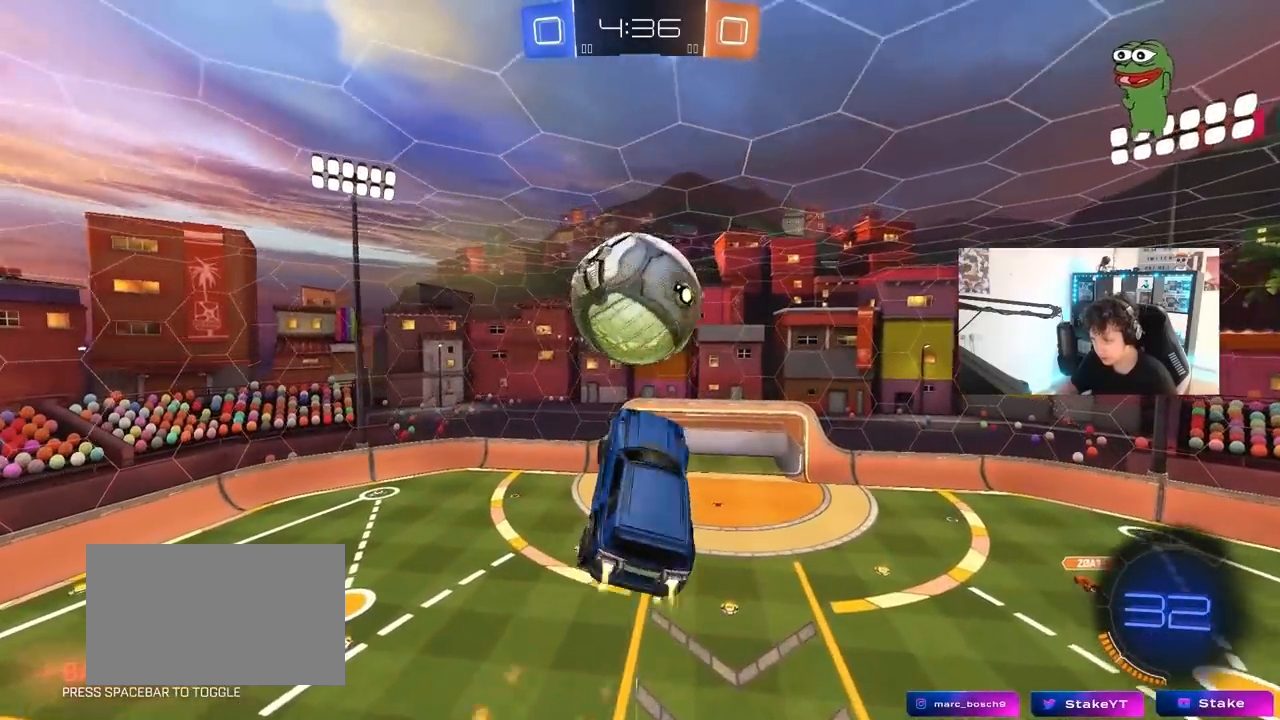
{"keys": ["a", "s", "shift"], "mouse": ["left"], "mouse_move": "still", "events": [[33, "a", "up"], [33, "mouse_left", "up"], [117, "a", "down"], [117, "shift", "down"], [167, "mouse_left", "down"], [317, "mouse_left", "up"], [317, "s", "down"], [450, "mouse_left", "down"]]}
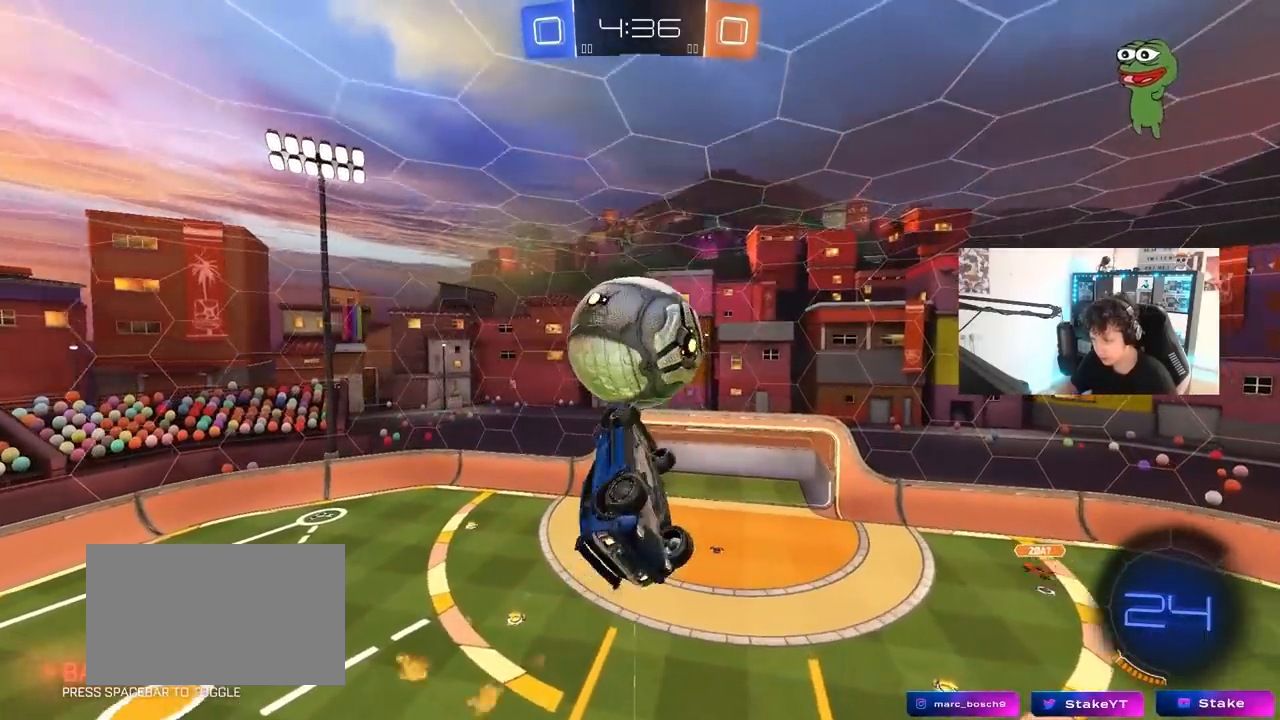
{"keys": ["a", "w"], "mouse": ["left"], "mouse_move": "still", "events": [[100, "shift", "up"], [333, "s", "up"], [333, "shift", "down"], [417, "shift", "up"], [417, "w", "down"]]}
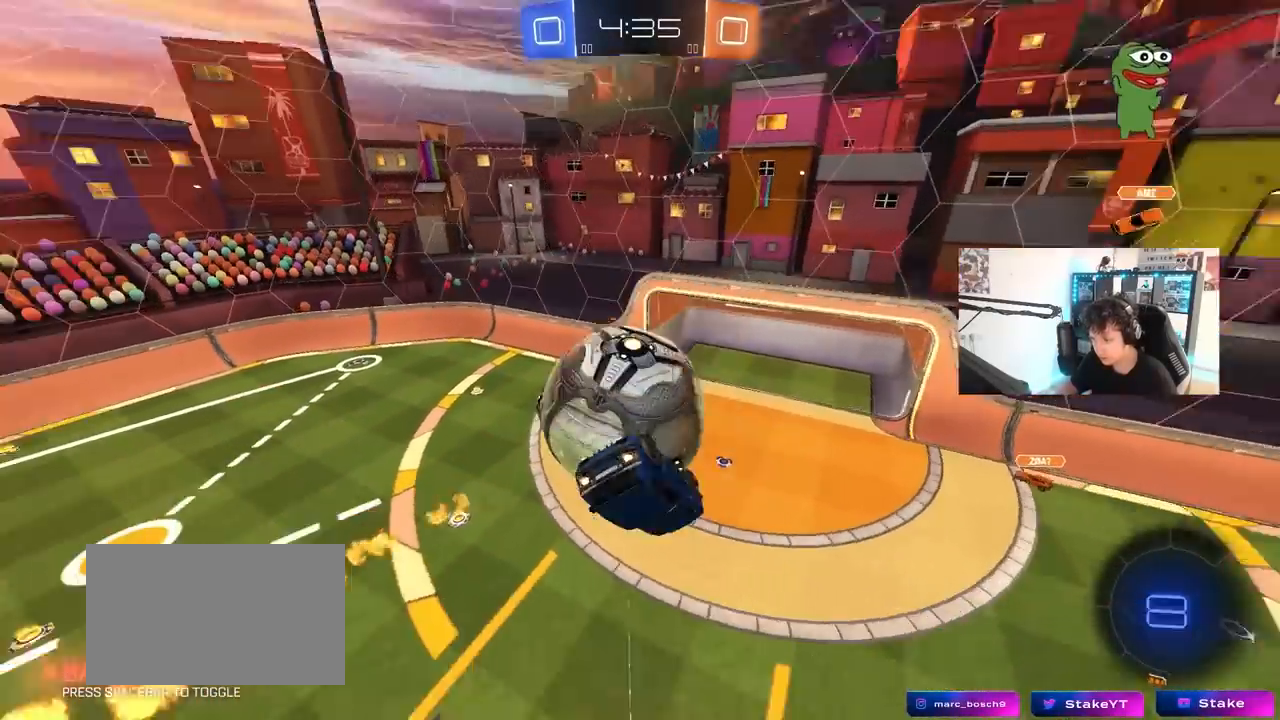
{"keys": ["a", "s", "shift"], "mouse": [], "mouse_move": "still", "events": [[67, "mouse_right", "down"], [67, "shift", "down"], [150, "mouse_right", "up"], [200, "mouse_right", "down"], [300, "mouse_left", "up"], [300, "w", "up"], [350, "s", "down"], [383, "mouse_right", "up"]]}